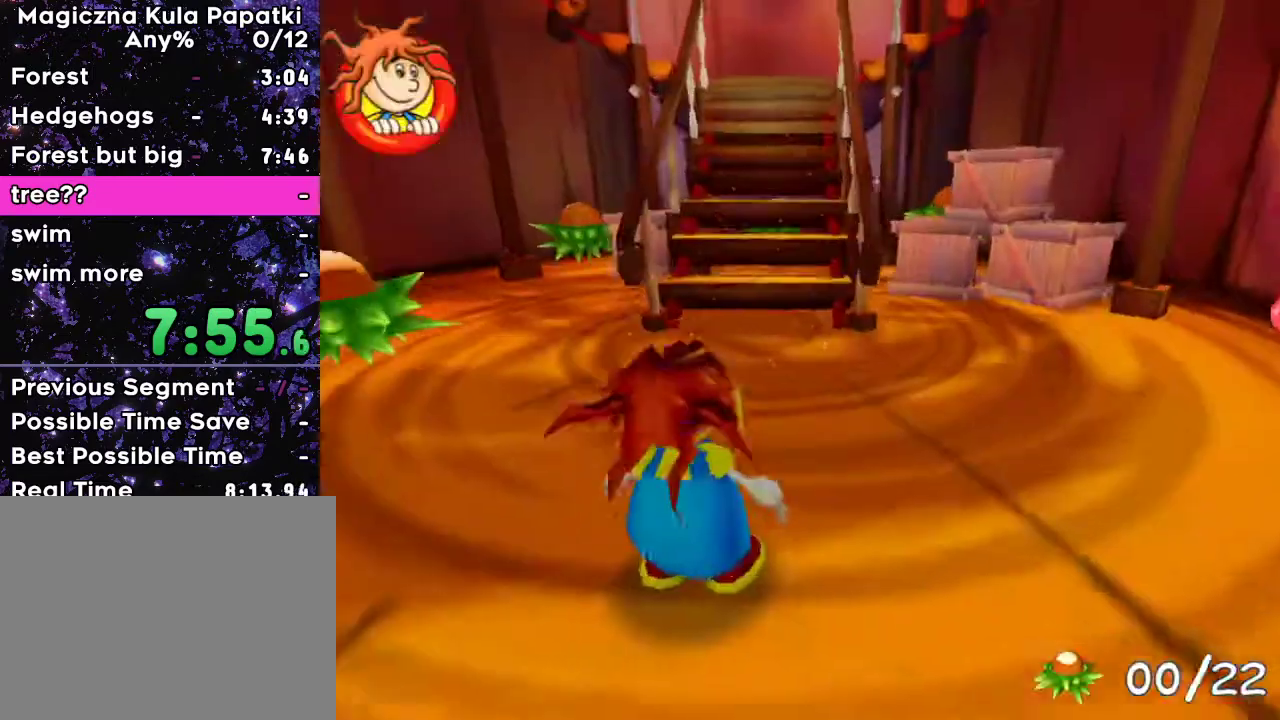
Gameplay with keyboard; each line is a JSON object with the keys held at the frame after it. "events" lists presses ("down") and releases ("up") of "a", "d", "down", "left", "right", "space" and "up" between this image and that frame as [ms after this image, input, new state], when the widget could be followed in between. No other keys are recorded. Mouse input is not recorded.
{"keys": ["right", "up"], "events": [[367, "right", "down"], [383, "up", "down"]]}
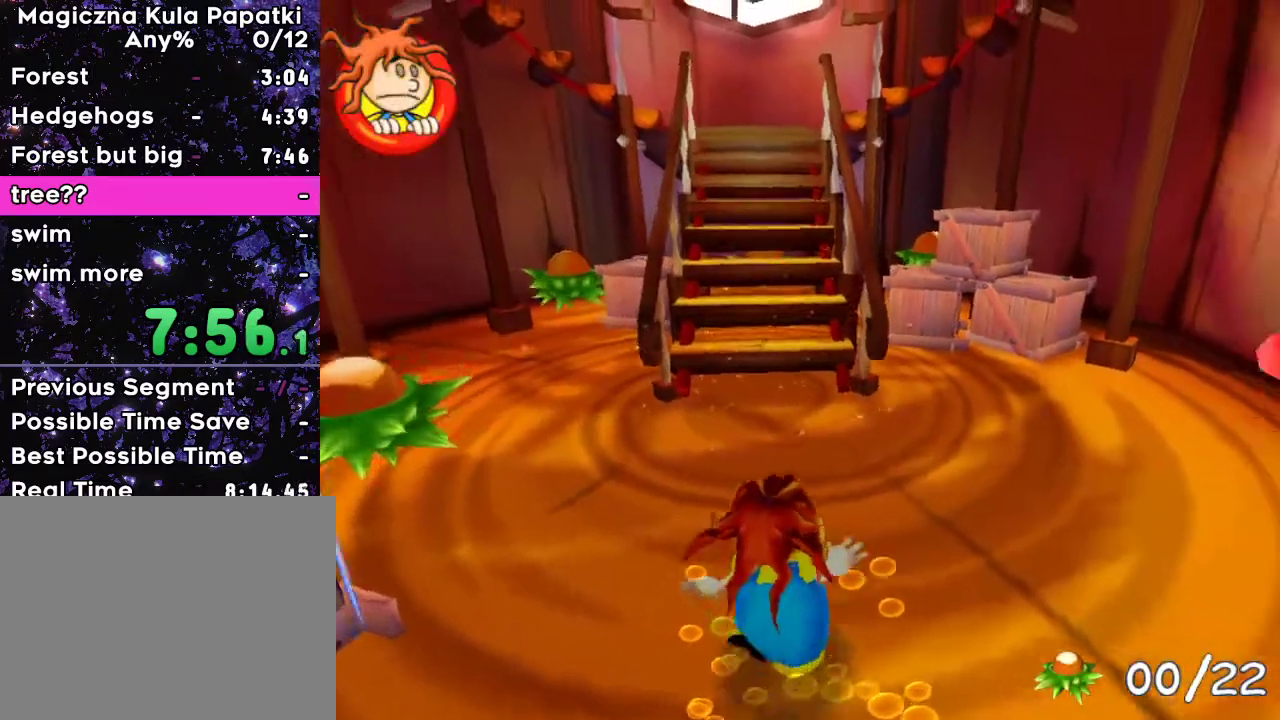
{"keys": ["left", "up"], "events": [[250, "right", "up"], [267, "left", "down"], [400, "left", "up"], [400, "right", "down"], [417, "right", "up"], [433, "left", "down"]]}
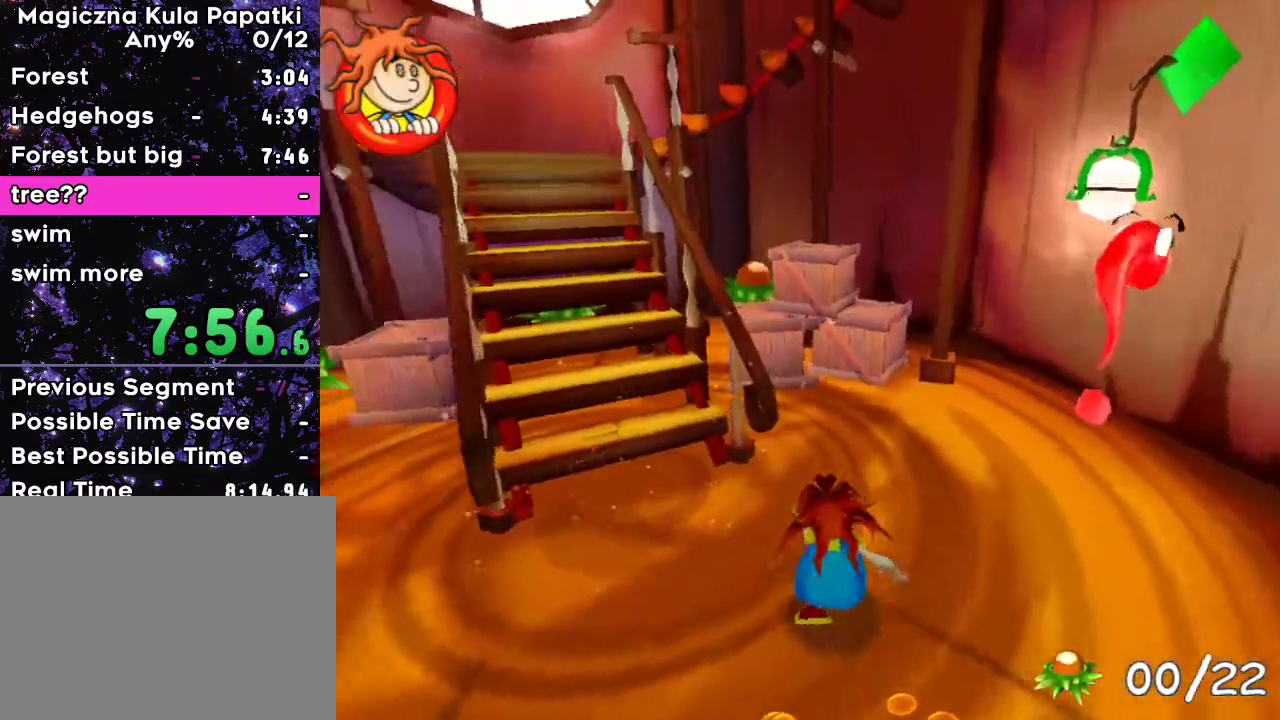
{"keys": ["left", "up"], "events": []}
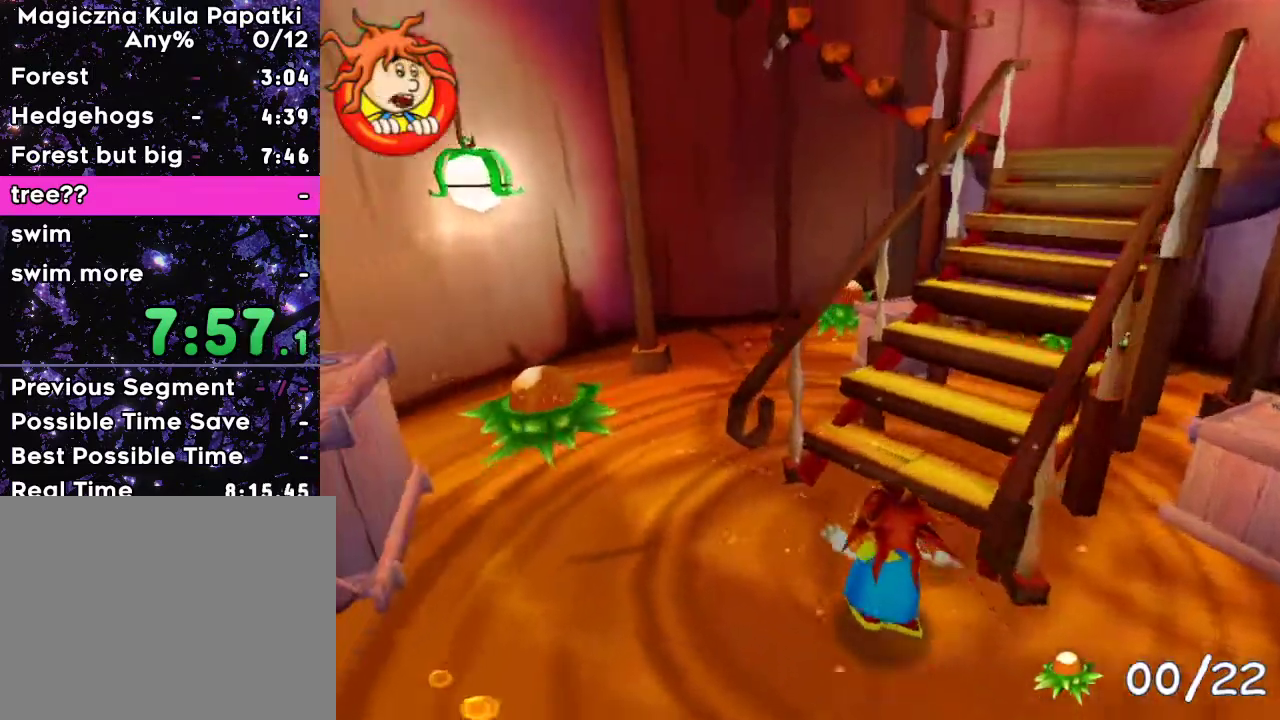
{"keys": ["up"], "events": [[400, "left", "up"]]}
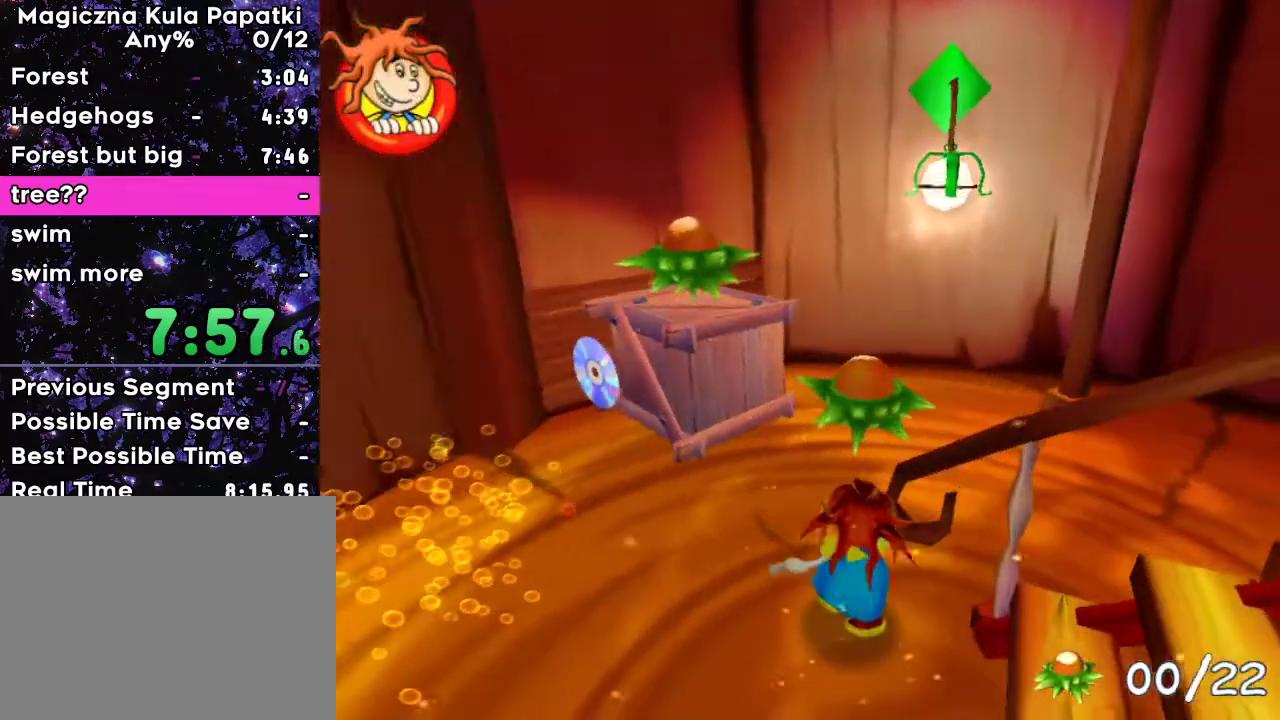
{"keys": ["up"], "events": []}
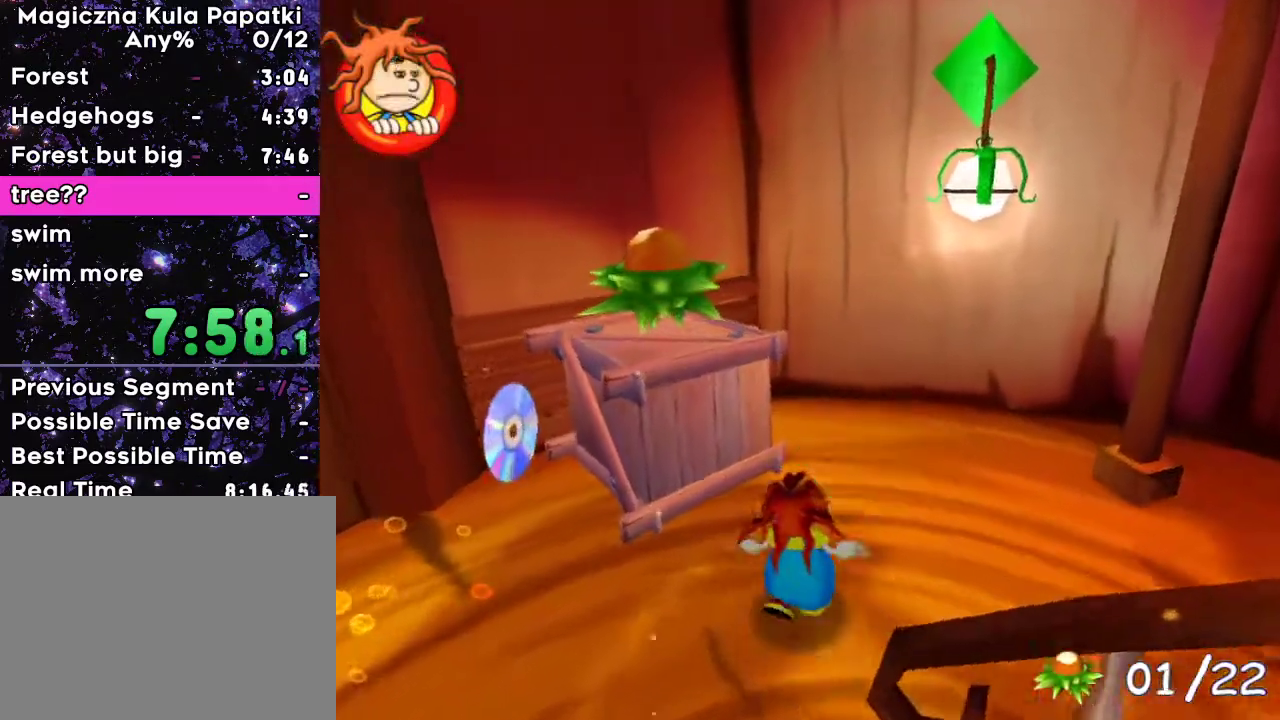
{"keys": ["left", "space", "up"], "events": [[200, "left", "down"], [300, "space", "down"]]}
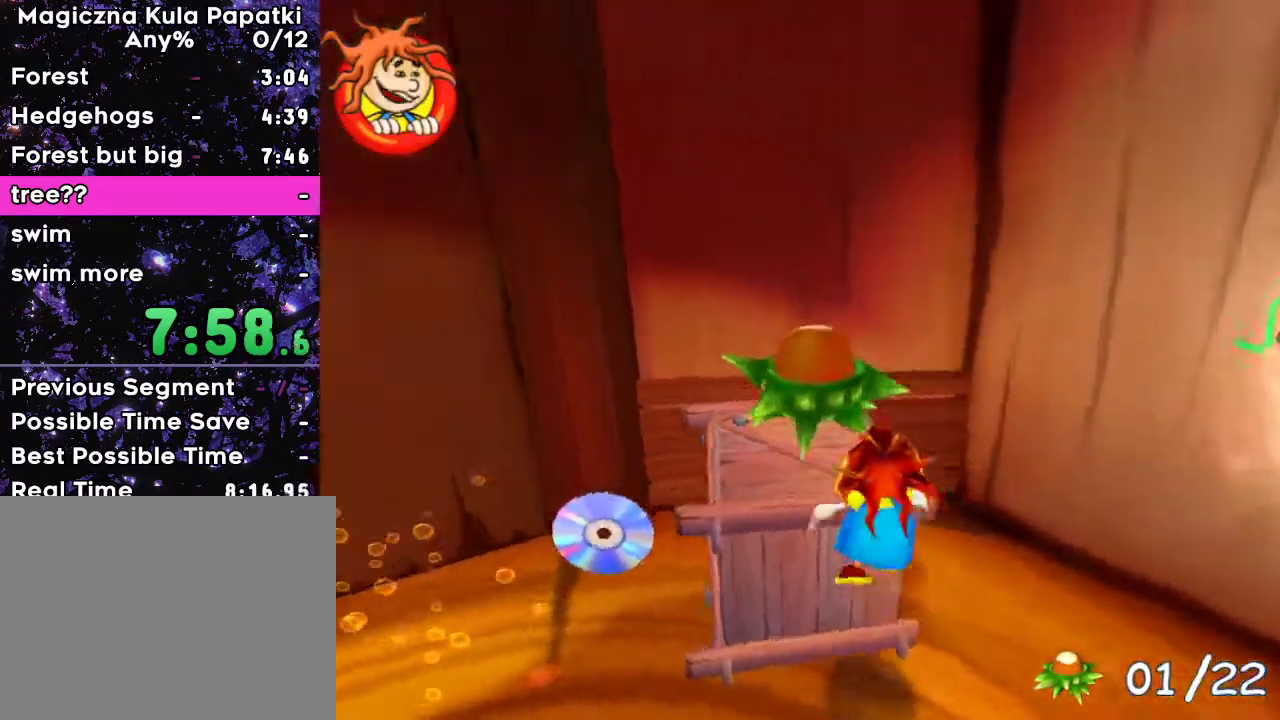
{"keys": ["right", "up"], "events": [[167, "space", "up"], [183, "left", "up"], [250, "right", "down"]]}
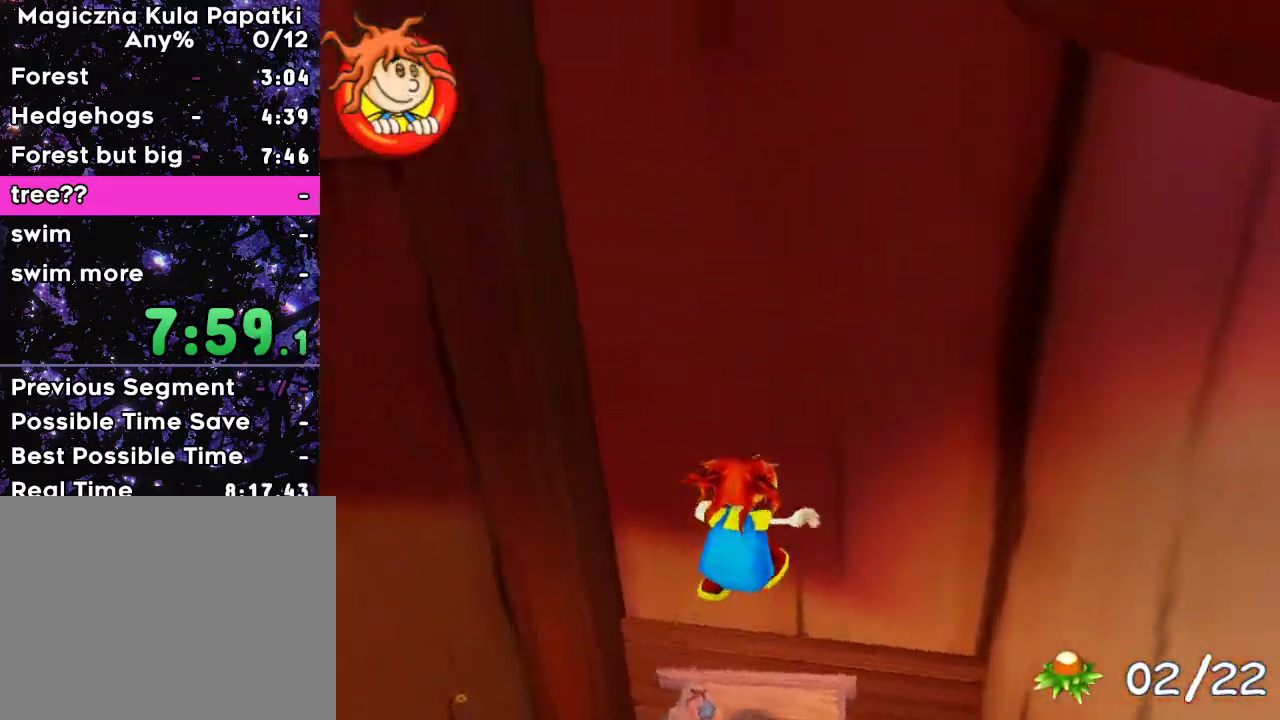
{"keys": ["space"], "events": [[167, "right", "up"], [367, "space", "down"], [467, "up", "up"]]}
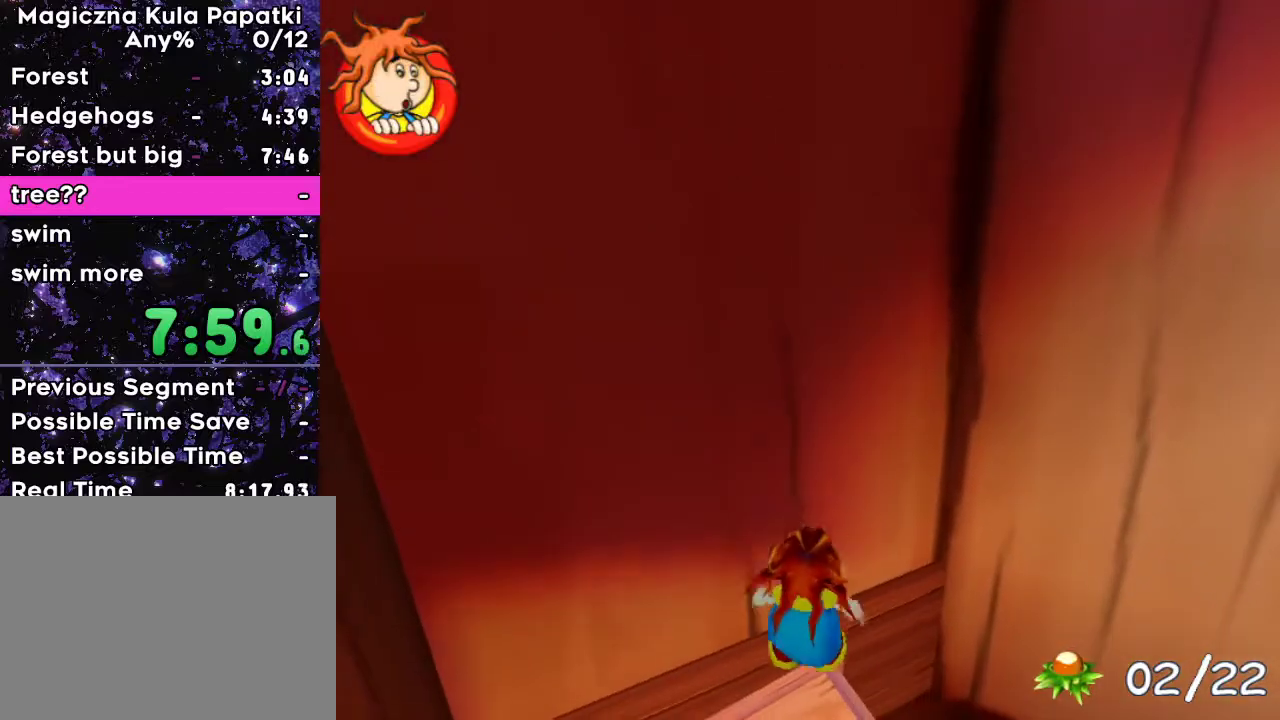
{"keys": ["space"], "events": [[100, "up", "down"], [150, "up", "up"], [233, "up", "down"], [317, "up", "up"], [383, "up", "down"], [450, "up", "up"]]}
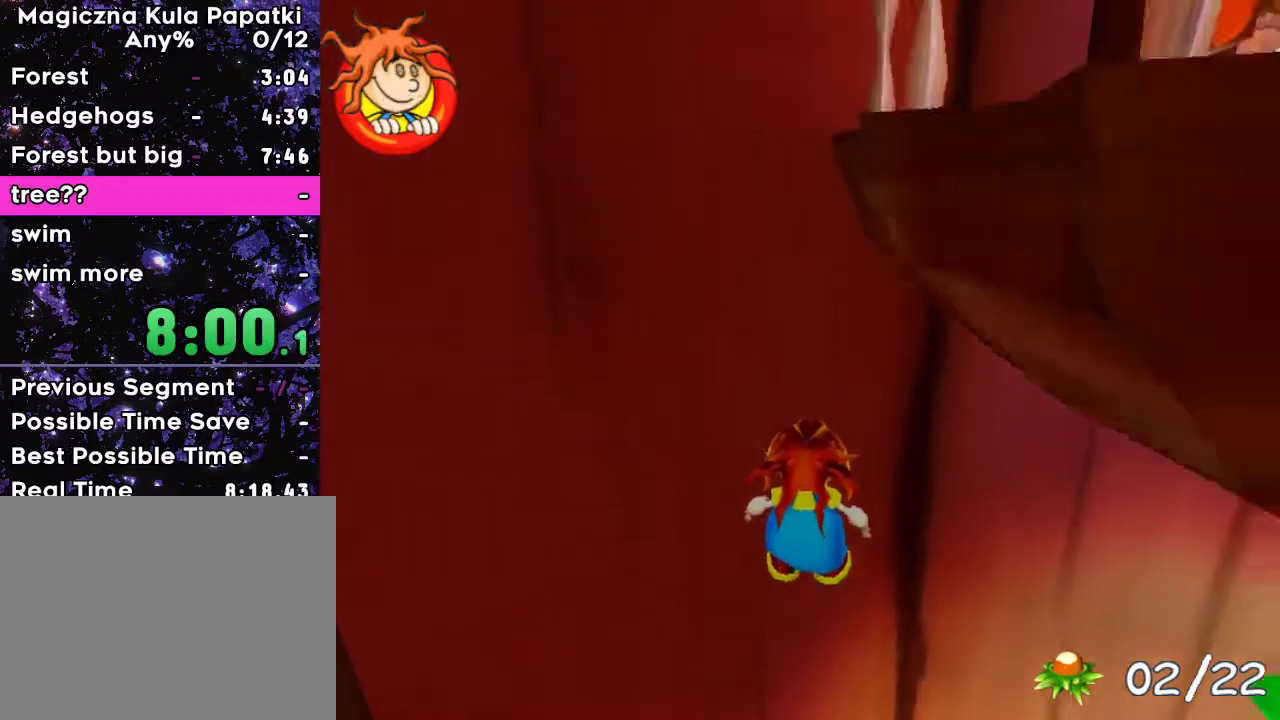
{"keys": ["space", "up"], "events": [[17, "up", "down"], [83, "up", "up"], [150, "up", "down"], [183, "left", "down"], [233, "up", "up"], [333, "up", "down"], [400, "left", "up"], [417, "up", "up"], [467, "up", "down"]]}
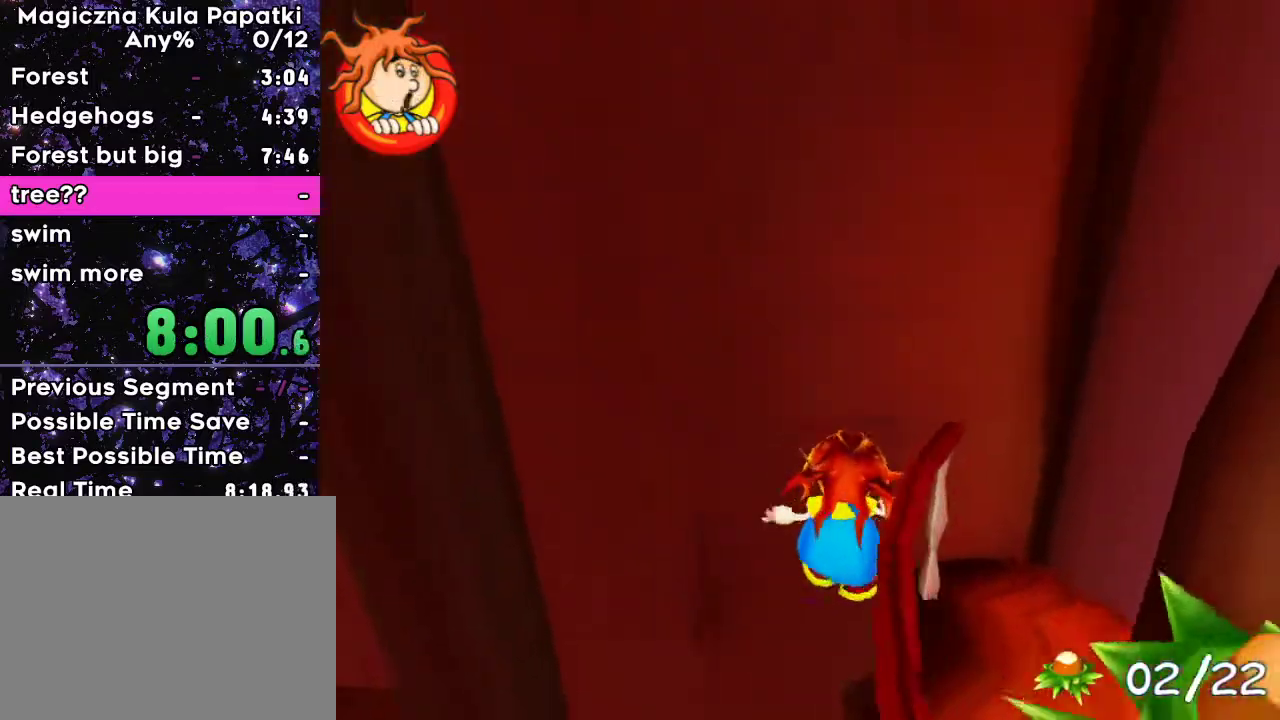
{"keys": ["right", "space"], "events": [[67, "up", "up"], [117, "up", "down"], [133, "right", "down"], [183, "up", "up"], [217, "up", "down"], [333, "up", "up"], [400, "up", "down"], [483, "up", "up"]]}
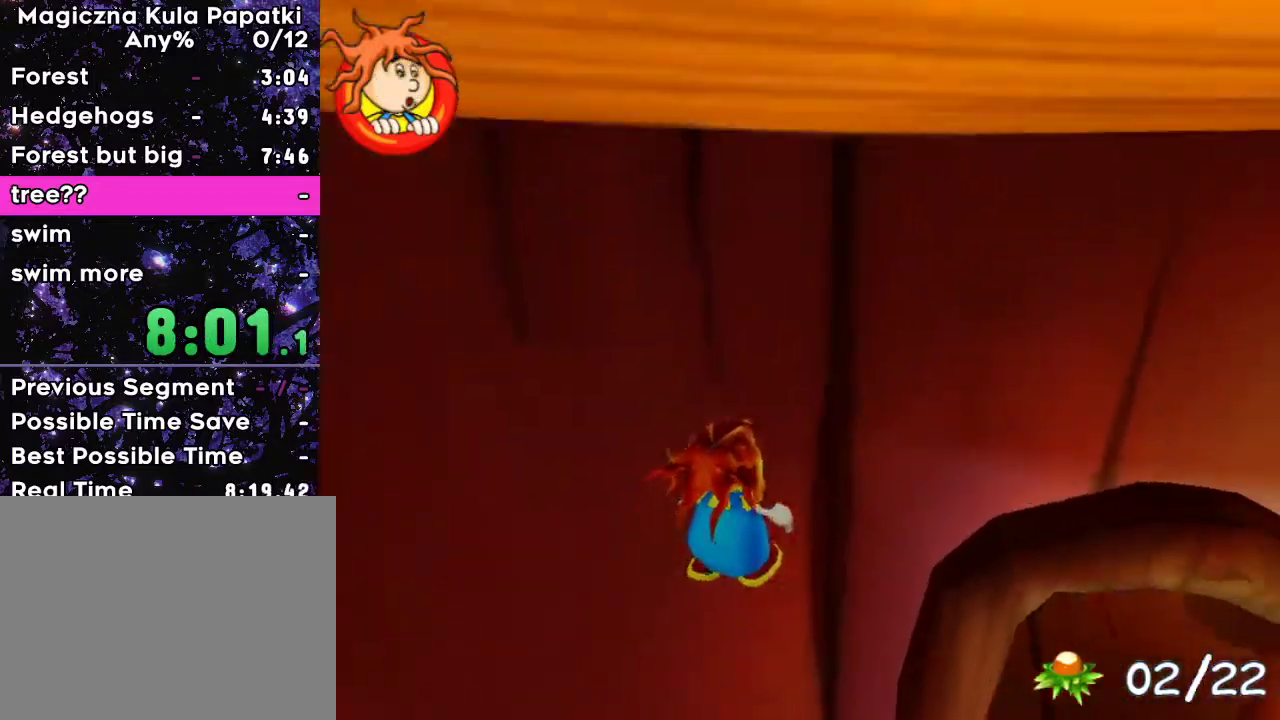
{"keys": ["right", "up"], "events": [[67, "up", "down"], [100, "space", "up"], [283, "up", "up"], [367, "up", "down"]]}
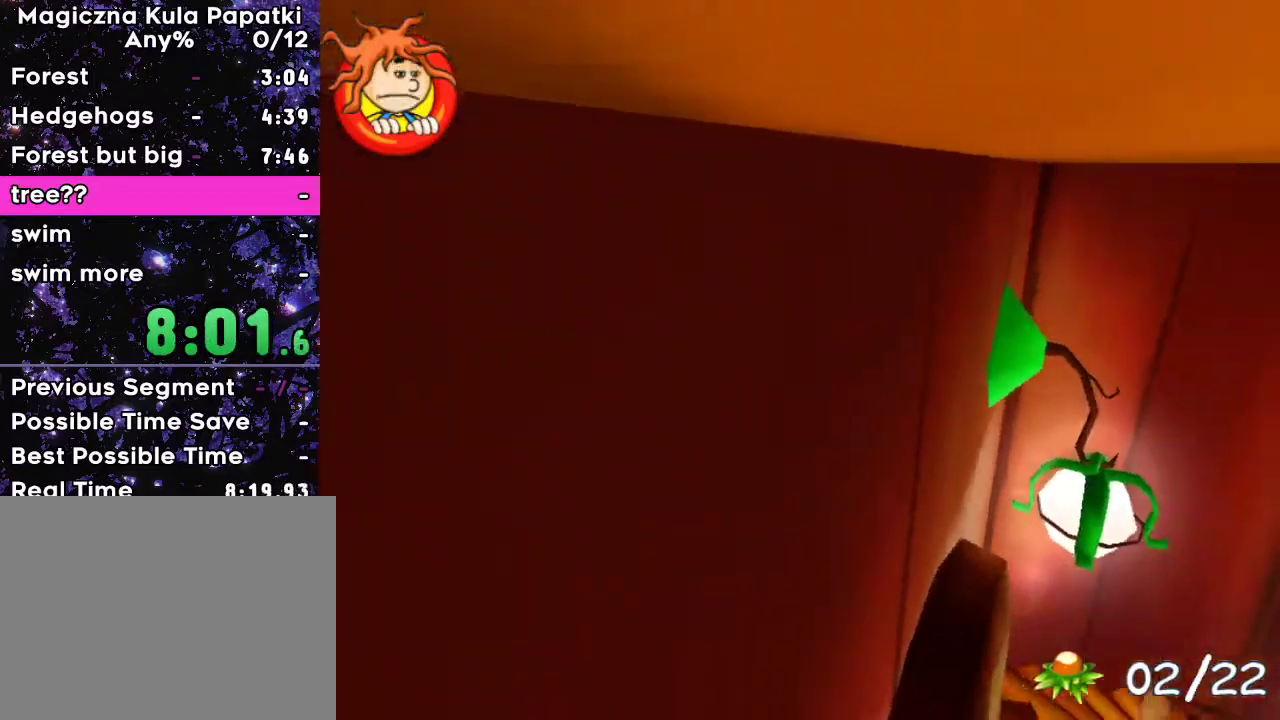
{"keys": ["right", "up"], "events": [[83, "right", "up"], [383, "right", "down"]]}
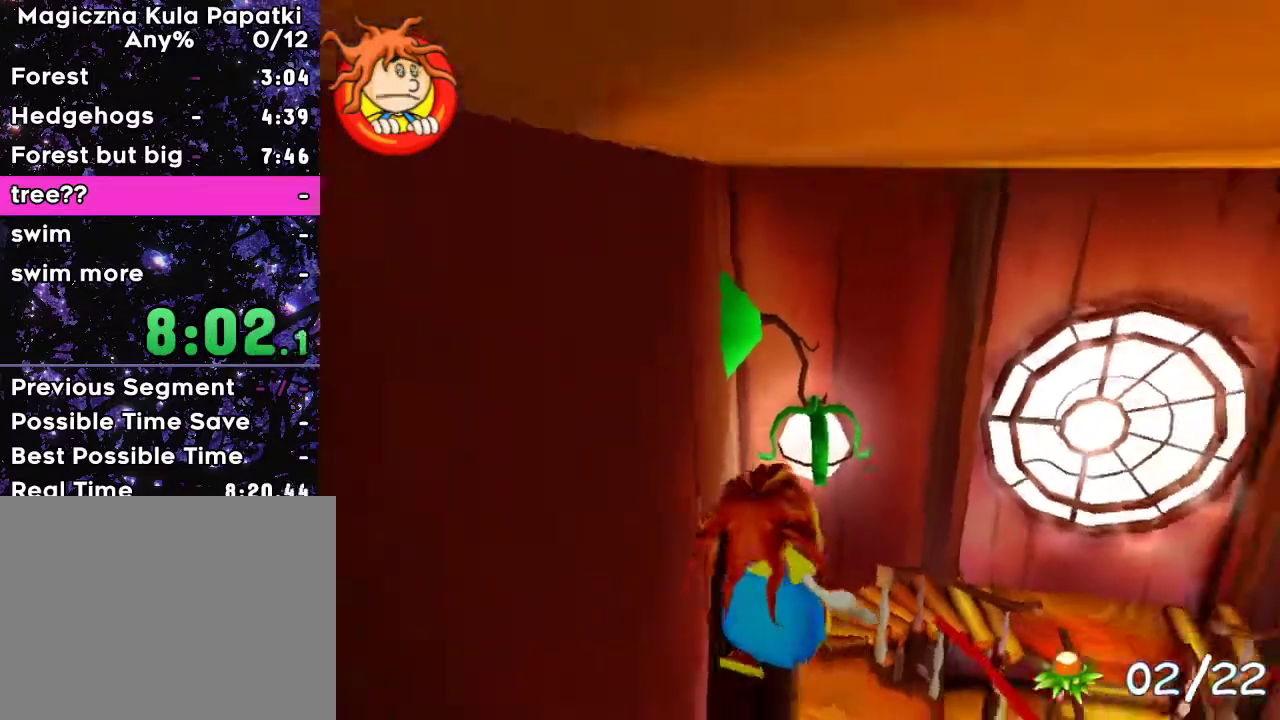
{"keys": [], "events": [[100, "right", "up"], [383, "up", "up"]]}
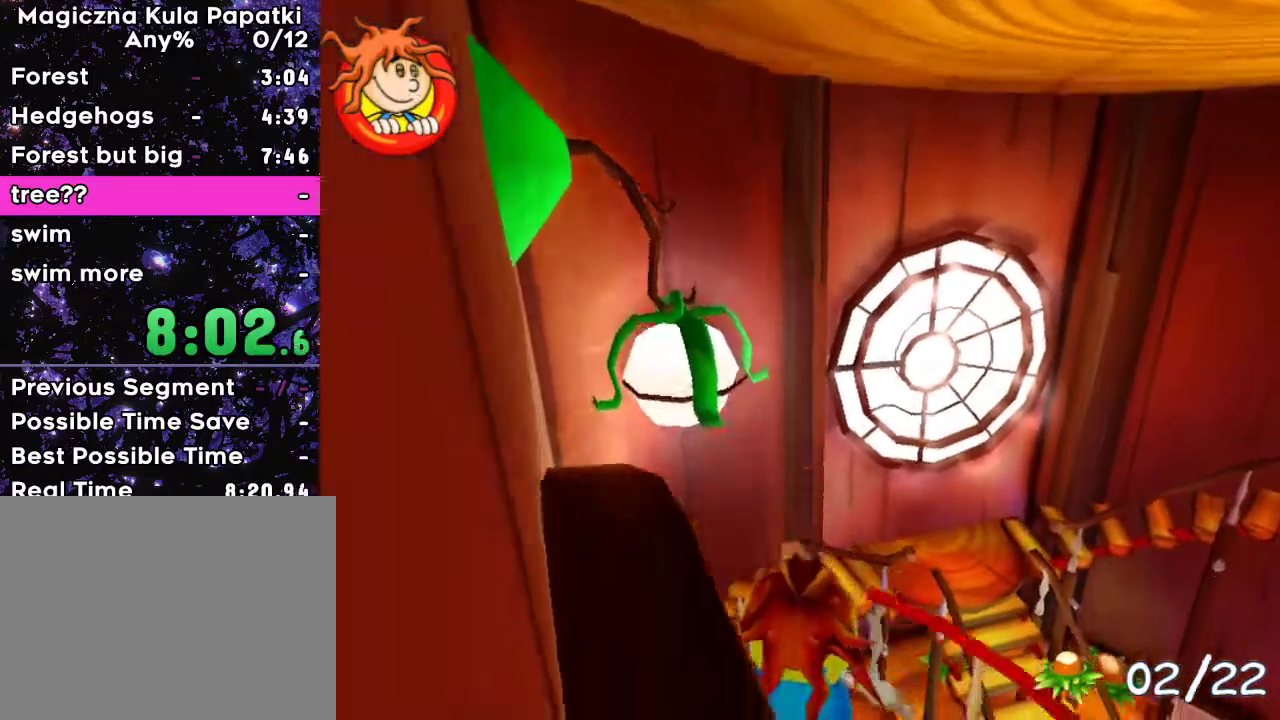
{"keys": ["down", "left"], "events": [[17, "left", "down"], [317, "down", "down"]]}
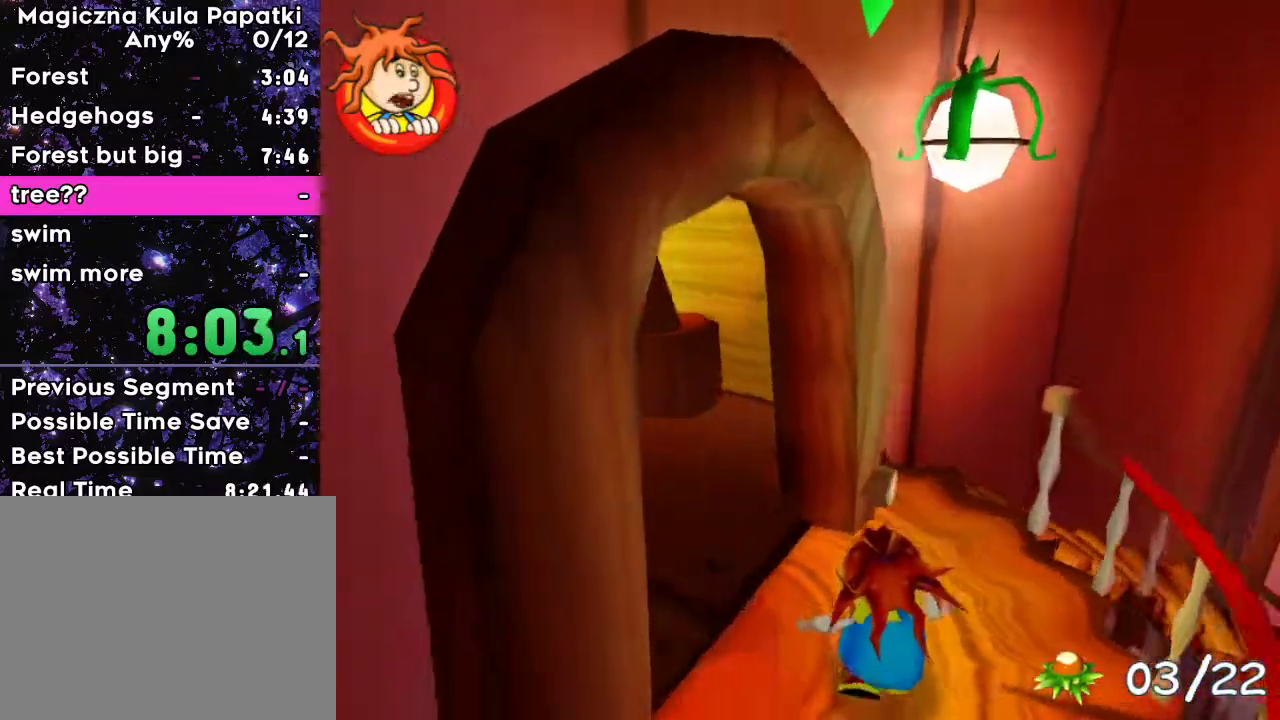
{"keys": ["up"], "events": [[150, "down", "up"], [233, "up", "down"], [250, "left", "up"]]}
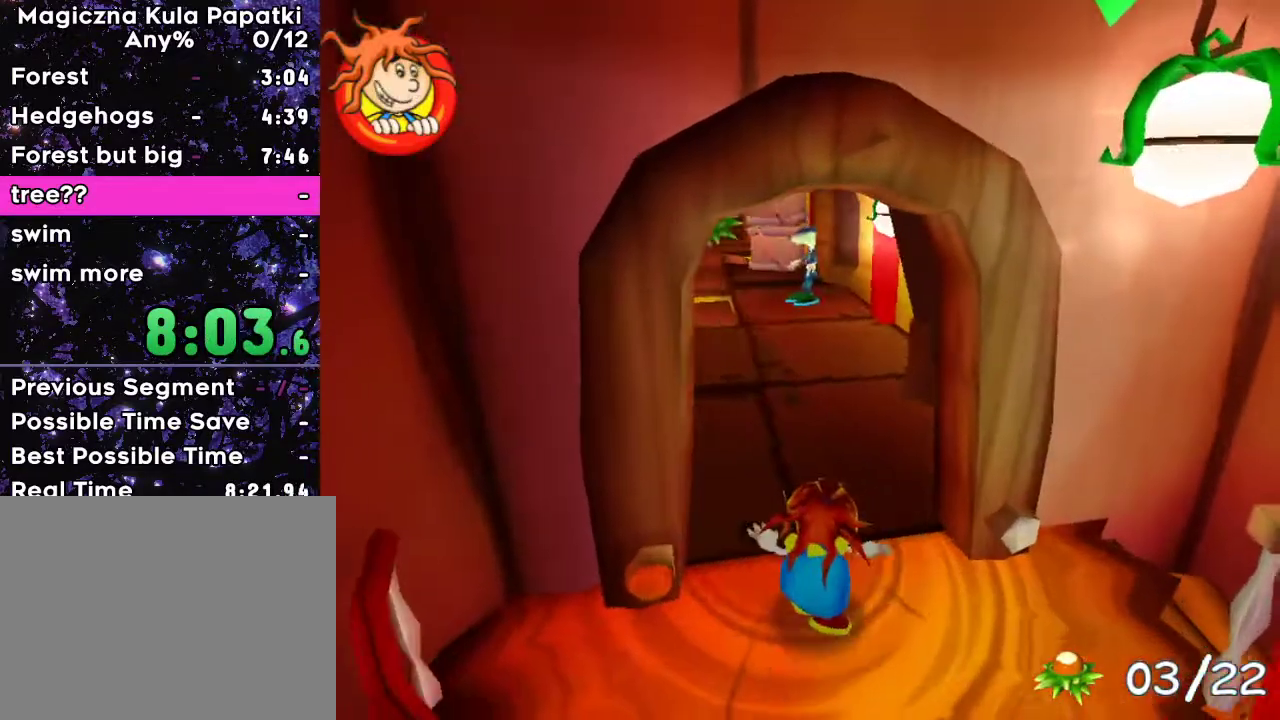
{"keys": ["up"], "events": [[367, "left", "down"], [400, "left", "up"]]}
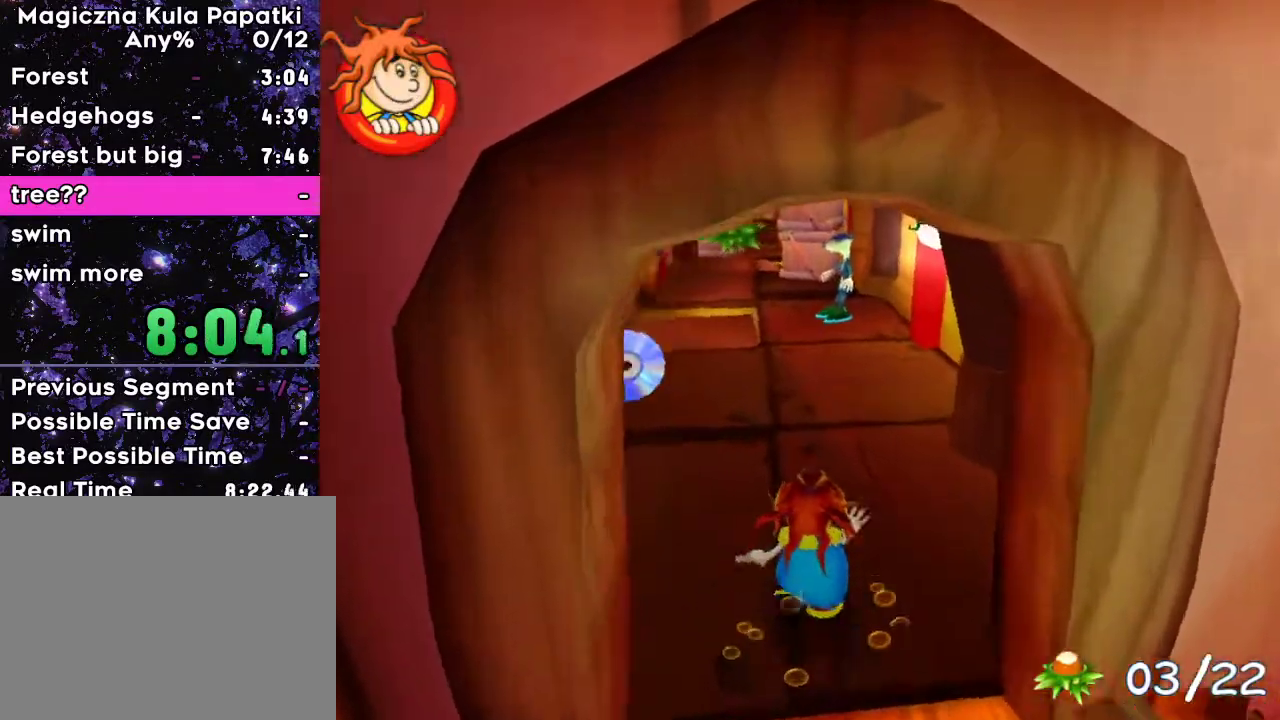
{"keys": ["up"], "events": [[150, "left", "down"], [183, "left", "up"], [417, "left", "down"], [450, "left", "up"]]}
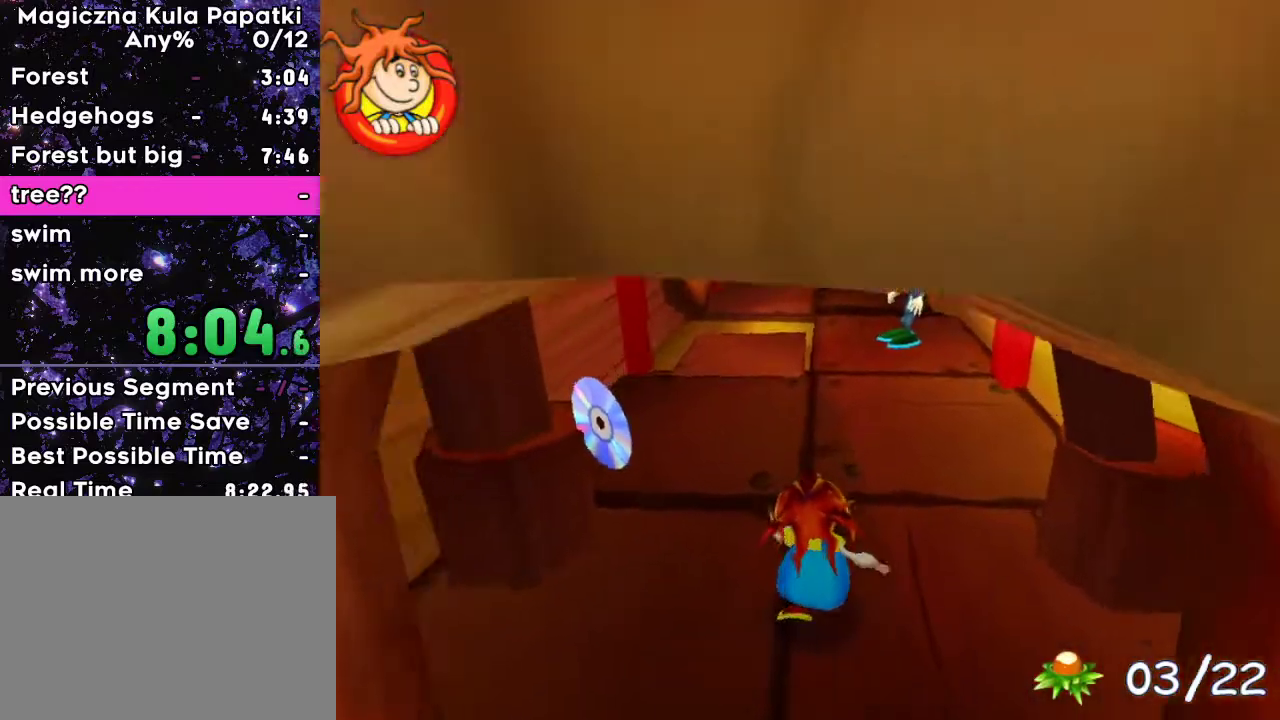
{"keys": ["up"], "events": [[317, "a", "down"], [417, "a", "up"]]}
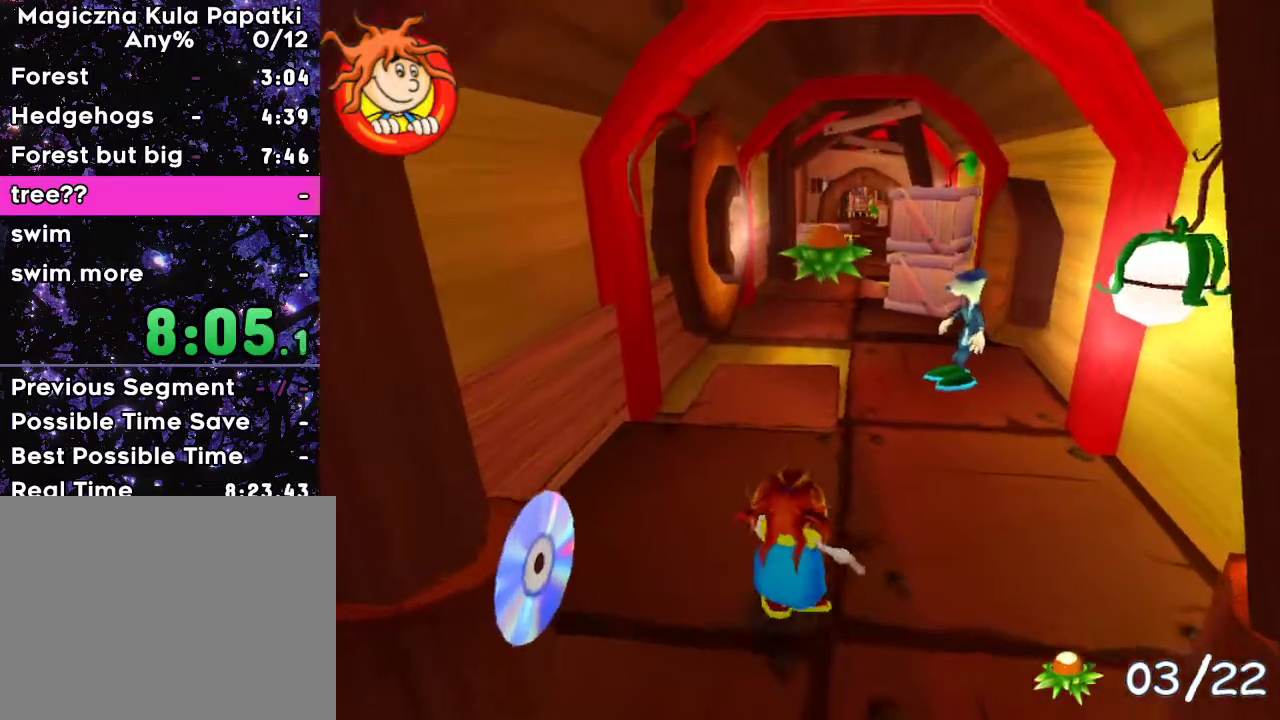
{"keys": ["up"], "events": [[133, "right", "down"], [183, "right", "up"], [267, "a", "down"], [333, "a", "up"]]}
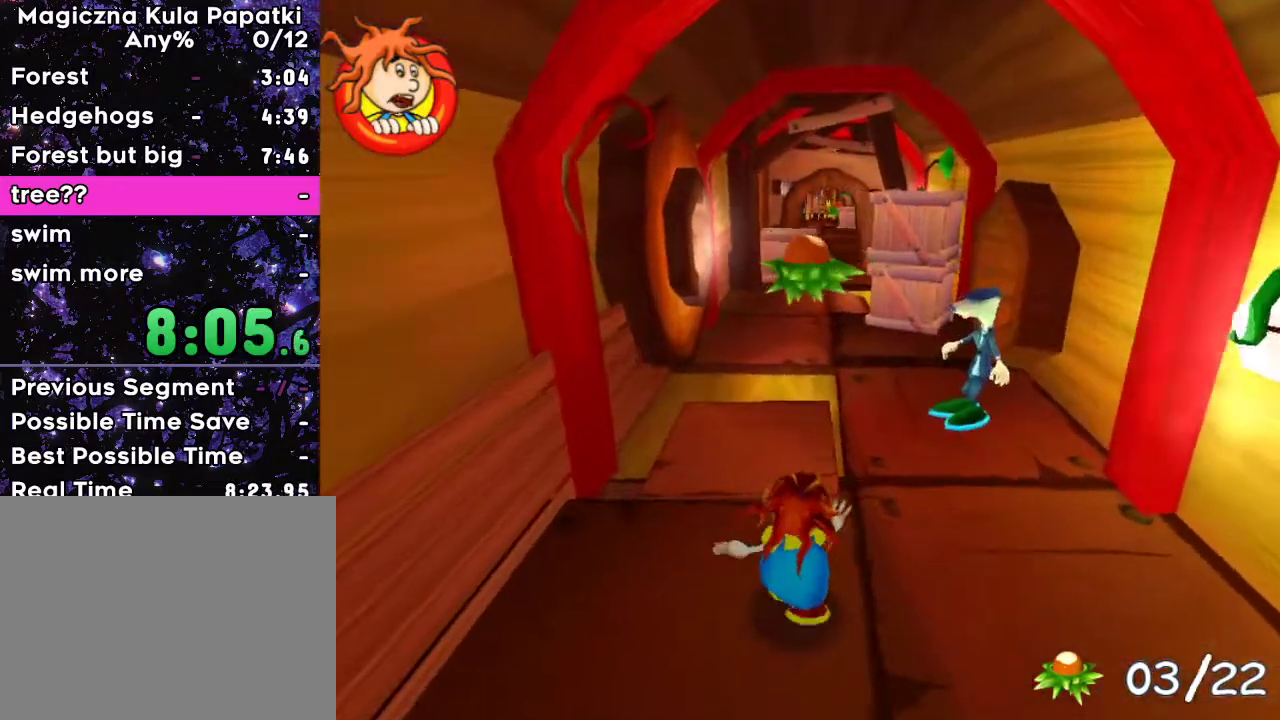
{"keys": ["up"], "events": []}
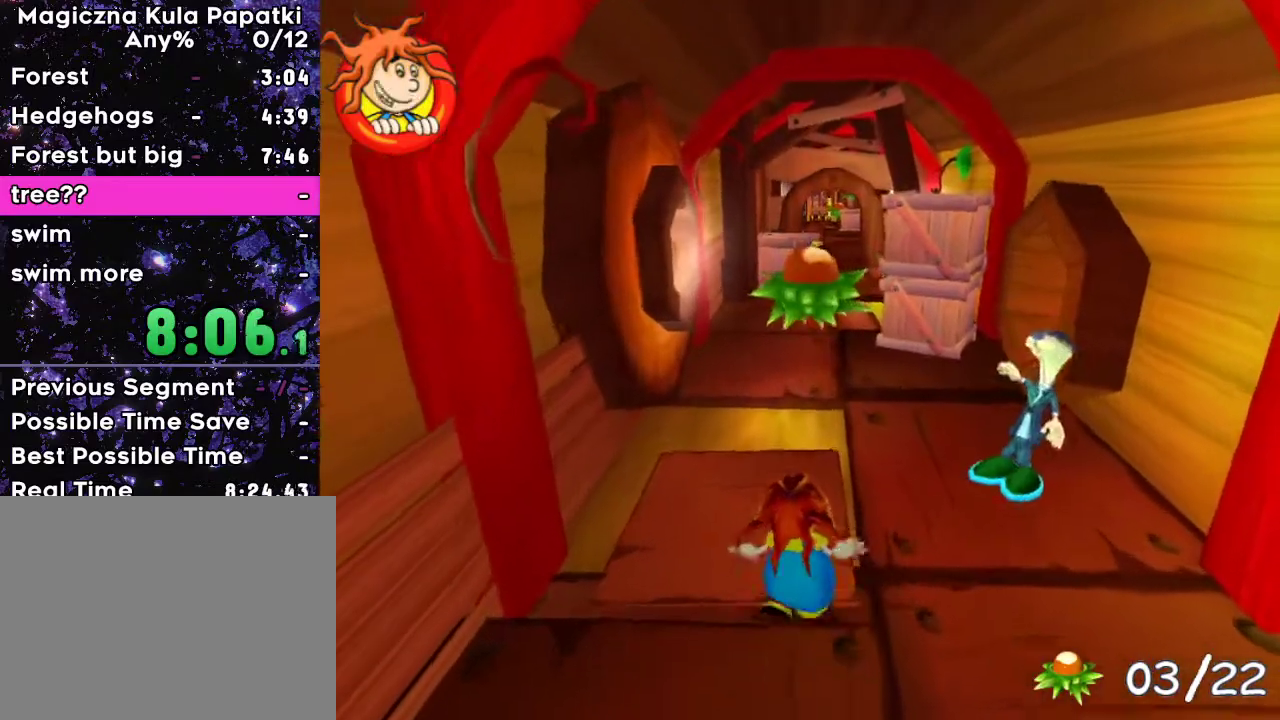
{"keys": ["up"], "events": []}